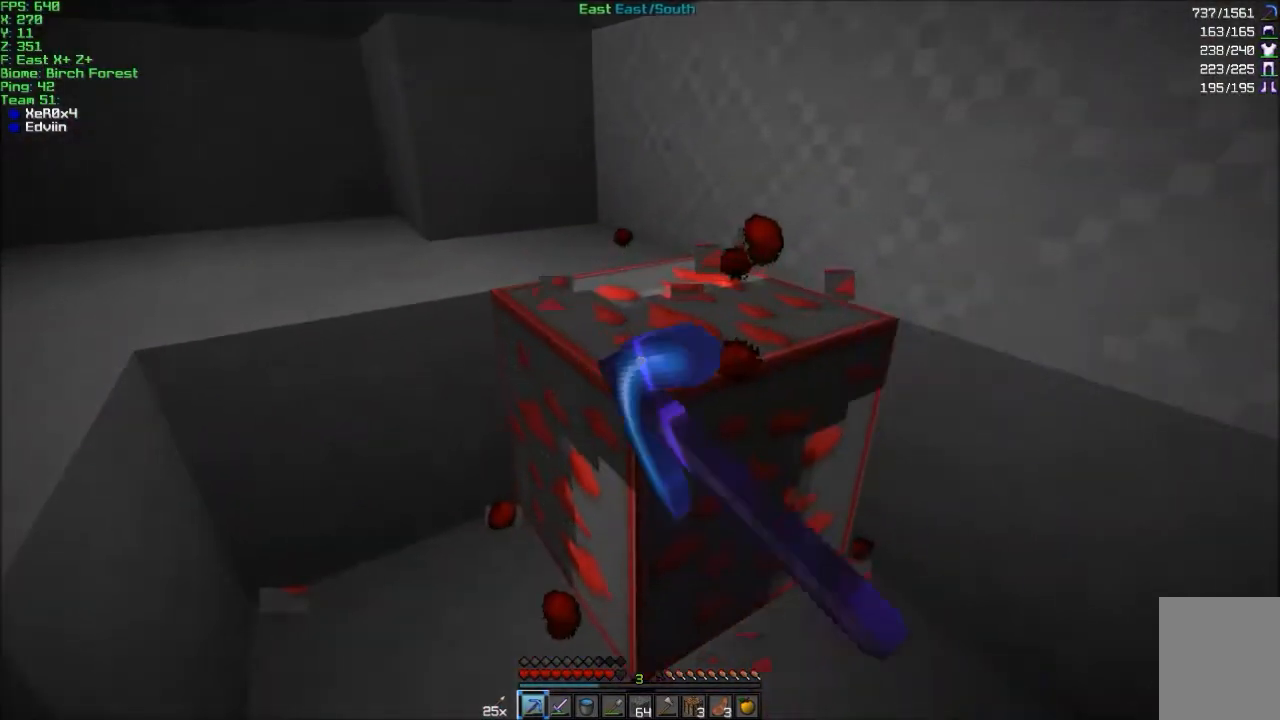
Gameplay with keyboard and mouse; each line is a JSON object with the keys and mouse buttons held at the frame after it. "events" lists presses ("down") and releases ("up") of "a", "d", "s", "w", "mouse_left" and "mouse_right" between this image and that frame as [ms after this image, input, new state], when the widget could be followed in between. "mouse_left", "mouse_right" = the "left", "right" buttons of the "mouse" list. No other keys are recorded. Fast repeated clicks can show as one long hold. Mouse movement is not recorded.
{"keys": ["a", "w"], "mouse": [], "events": [[33, "a", "down"], [67, "a", "up"], [300, "a", "down"], [467, "mouse_left", "up"]]}
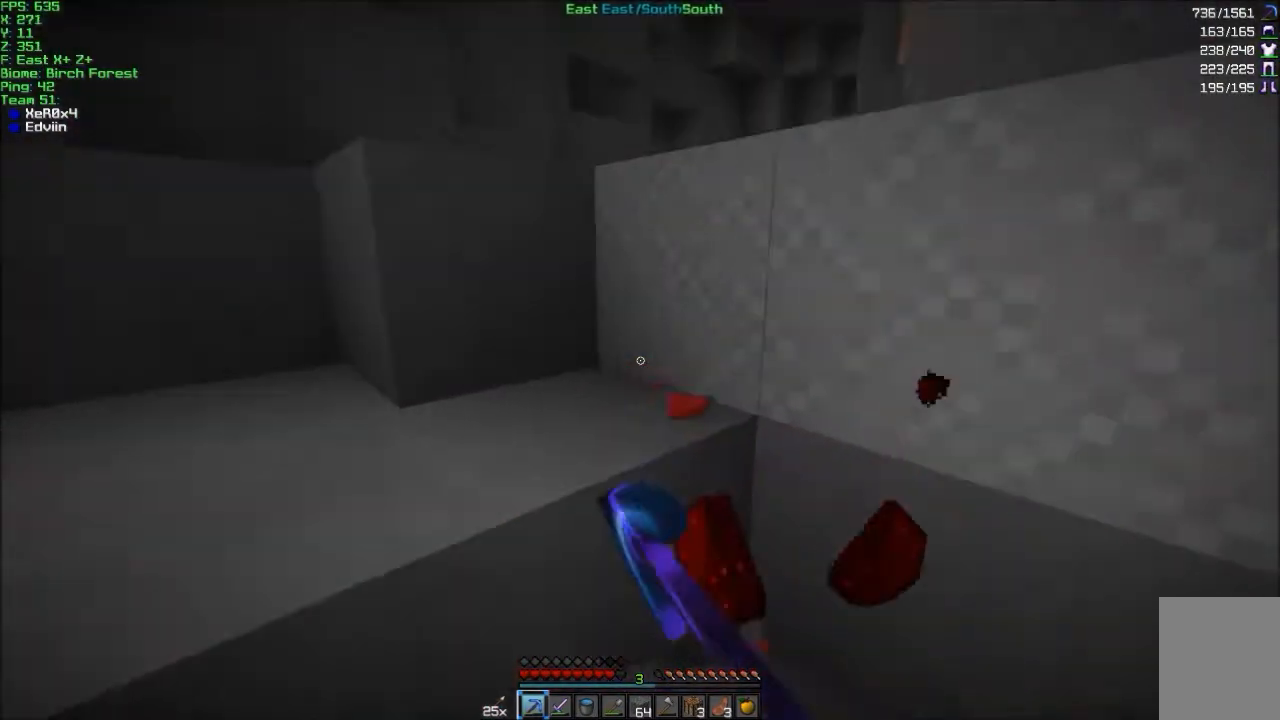
{"keys": ["d", "w"], "mouse": [], "events": [[66, "w", "up"], [200, "w", "down"], [300, "a", "up"], [367, "d", "down"]]}
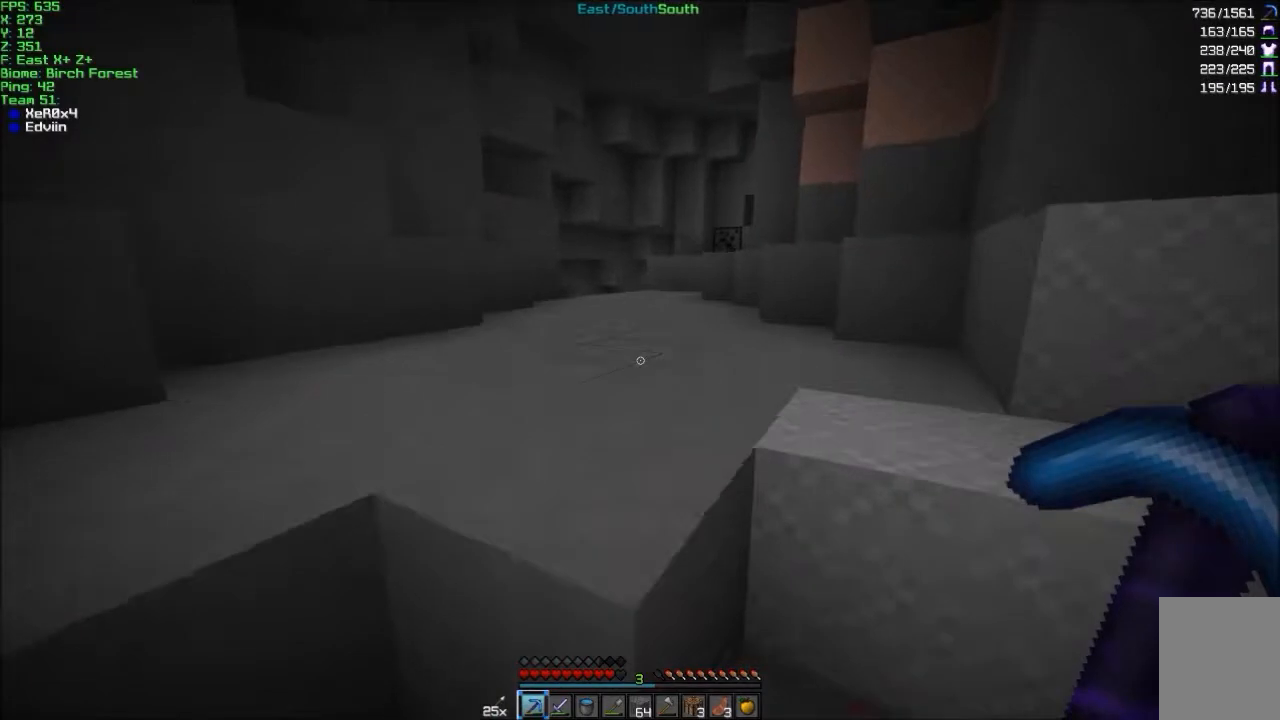
{"keys": ["w"], "mouse": [], "events": [[167, "d", "up"]]}
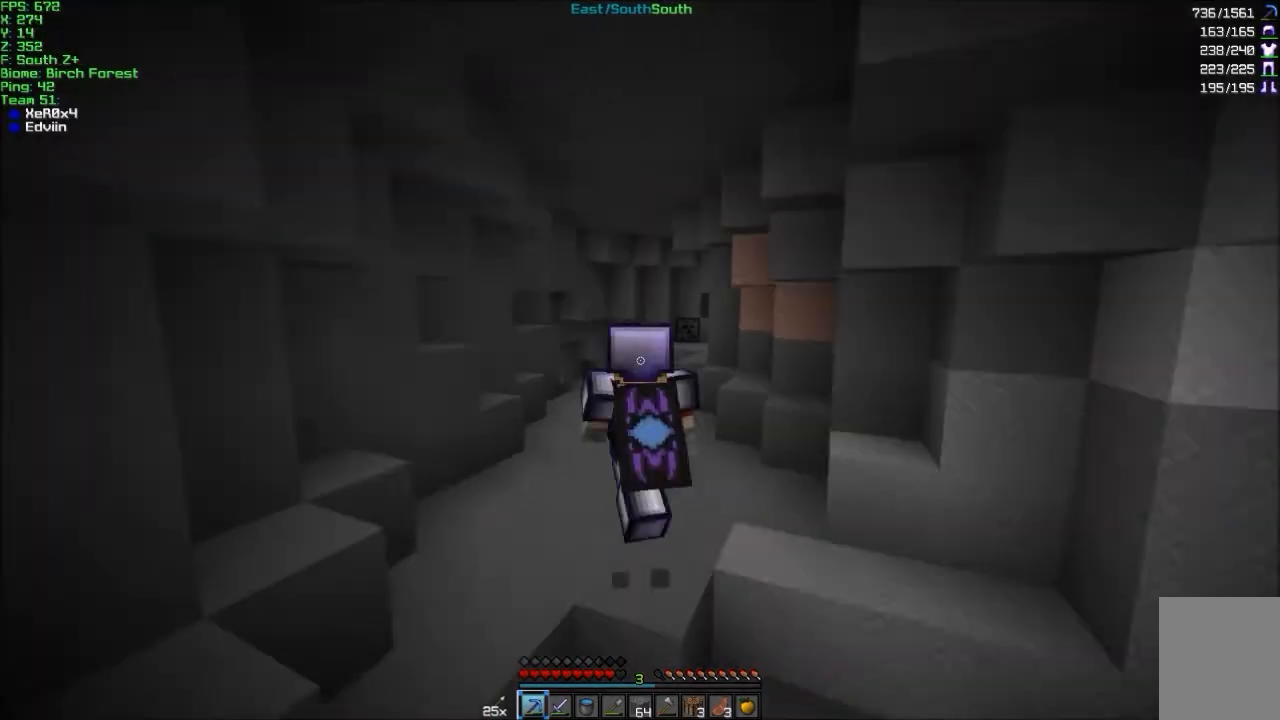
{"keys": ["a", "w"], "mouse": [], "events": [[200, "mouse_left", "down"], [300, "mouse_left", "up"], [500, "a", "down"]]}
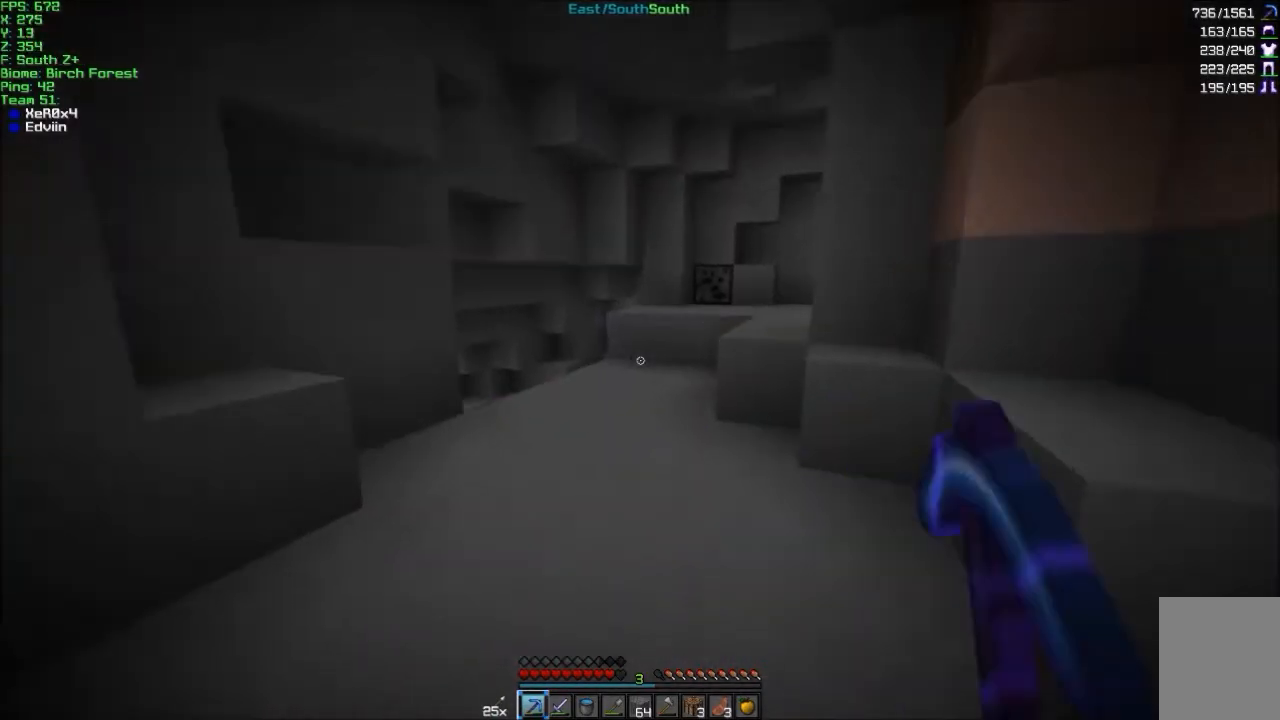
{"keys": ["a", "w"], "mouse": [], "events": [[167, "a", "up"], [400, "a", "down"]]}
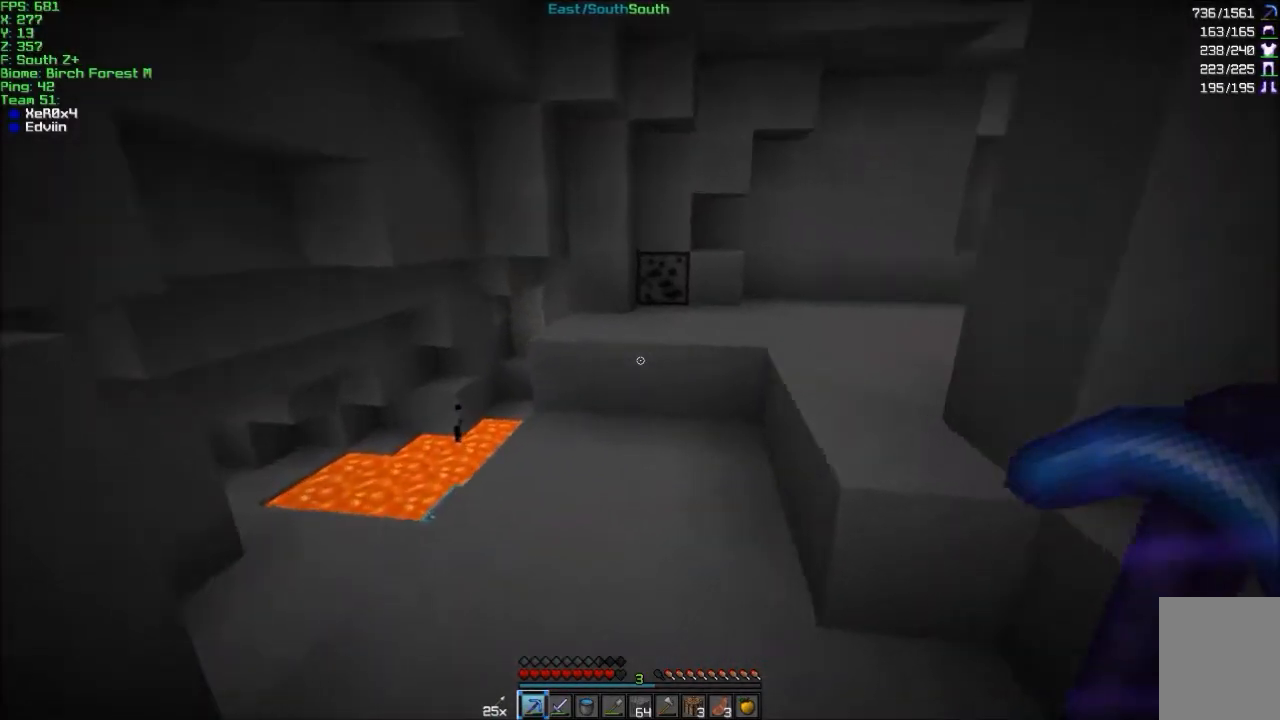
{"keys": ["a", "w"], "mouse": [], "events": [[166, "a", "up"], [267, "a", "down"]]}
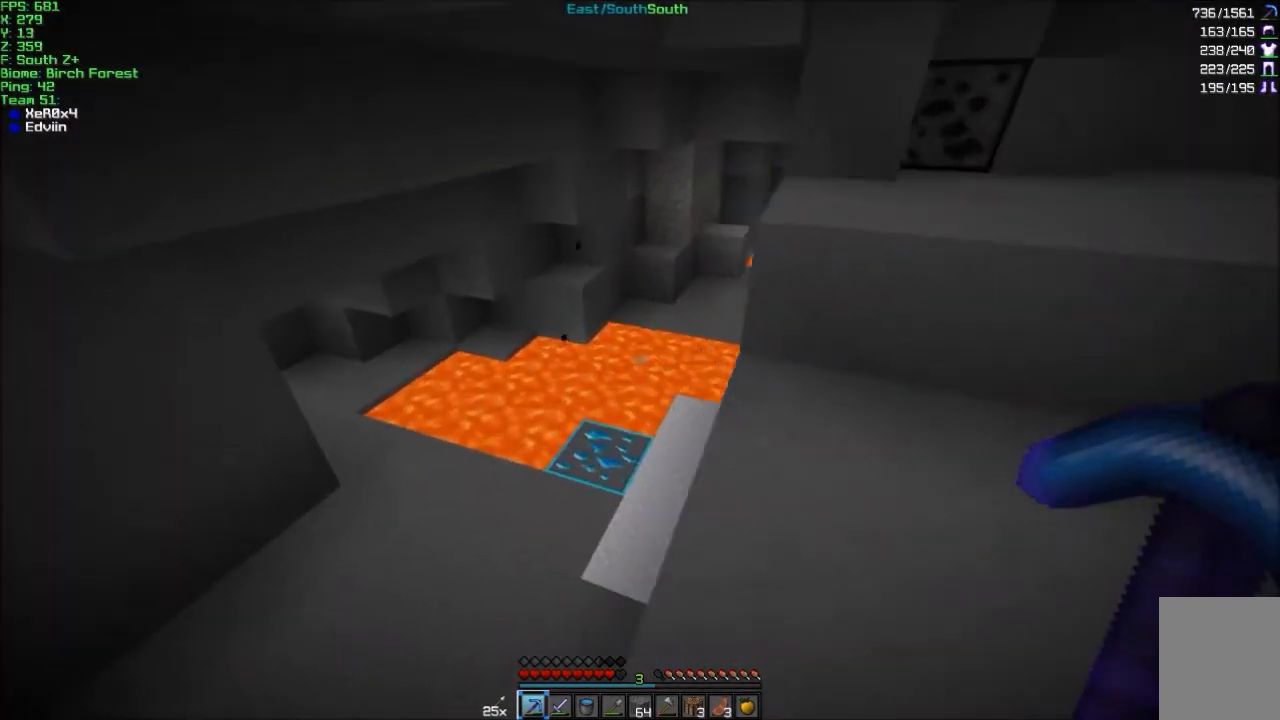
{"keys": ["a", "w"], "mouse": [], "events": []}
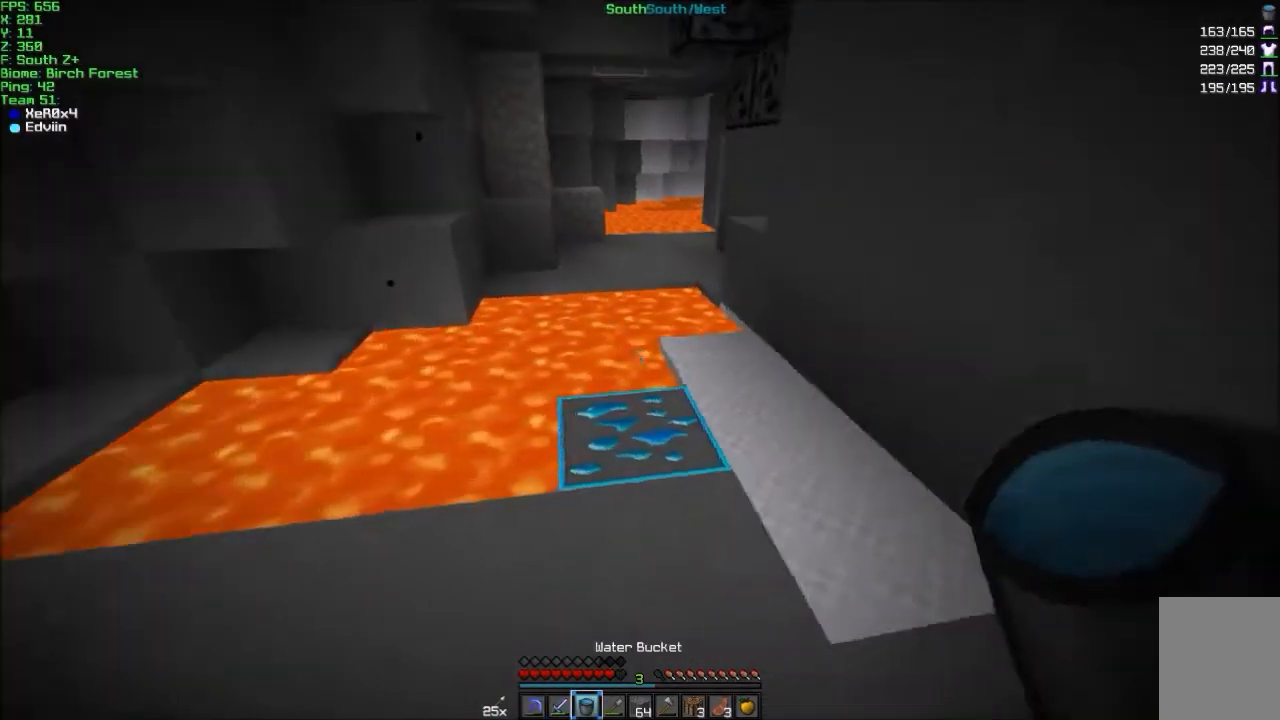
{"keys": ["a"], "mouse": [], "events": [[33, "mouse_left", "down"], [133, "mouse_left", "up"], [233, "w", "up"]]}
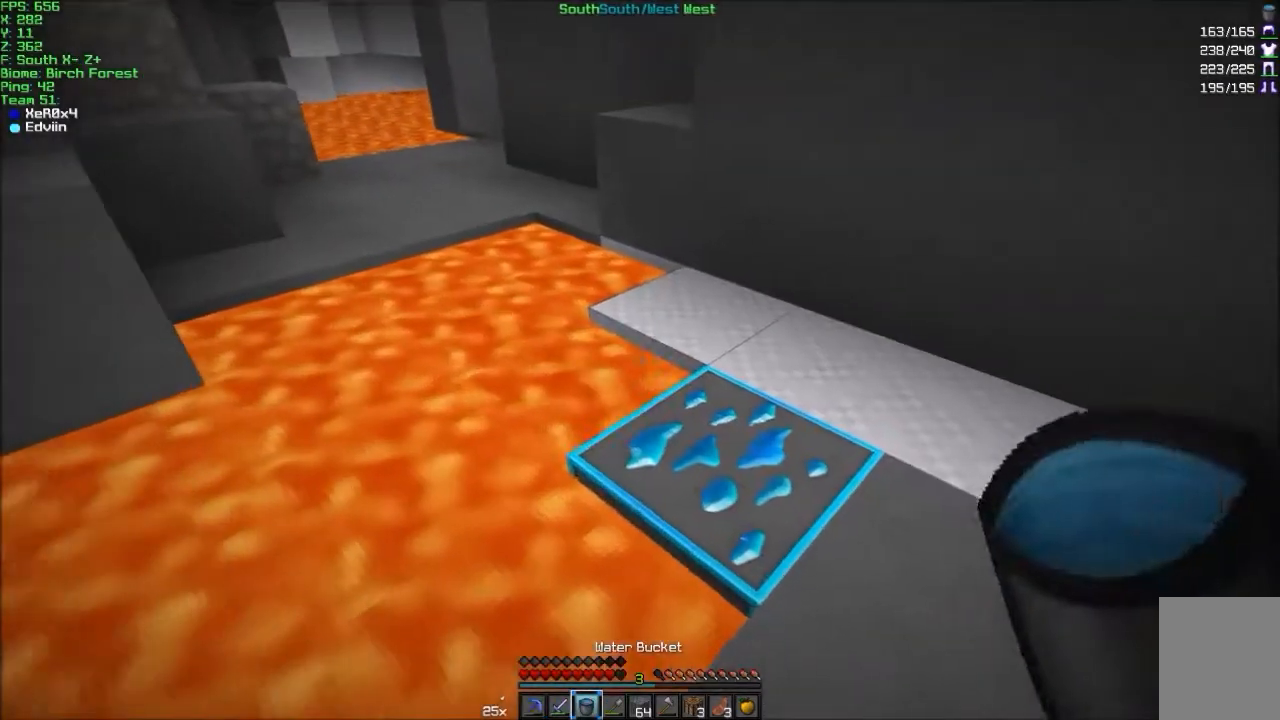
{"keys": [], "mouse": ["right"], "events": [[67, "mouse_right", "down"], [100, "s", "down"], [134, "mouse_right", "up"], [200, "a", "up"], [234, "mouse_right", "down"], [234, "s", "up"], [300, "mouse_right", "up"], [501, "mouse_right", "down"]]}
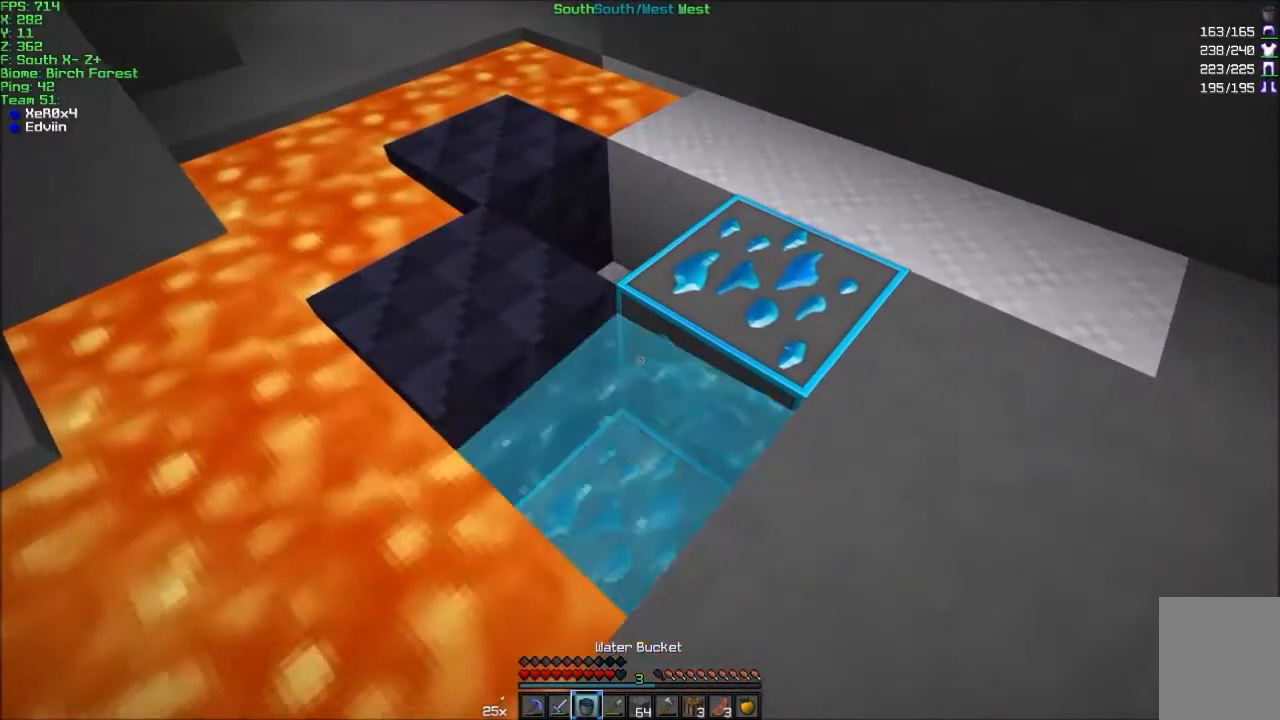
{"keys": ["w"], "mouse": ["left"], "events": [[100, "mouse_right", "up"], [133, "mouse_right", "down"], [233, "mouse_right", "up"], [333, "mouse_left", "down"], [500, "w", "down"]]}
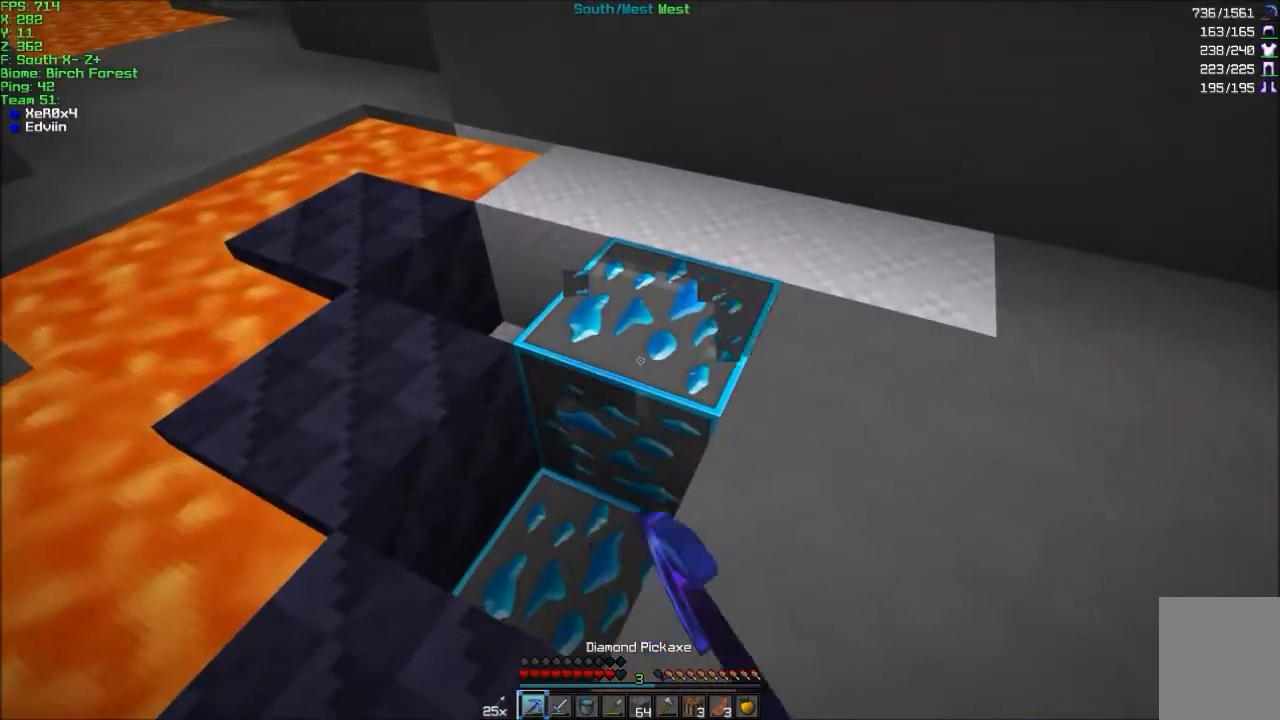
{"keys": [], "mouse": ["left"], "events": [[134, "a", "down"], [434, "a", "up"], [501, "w", "up"]]}
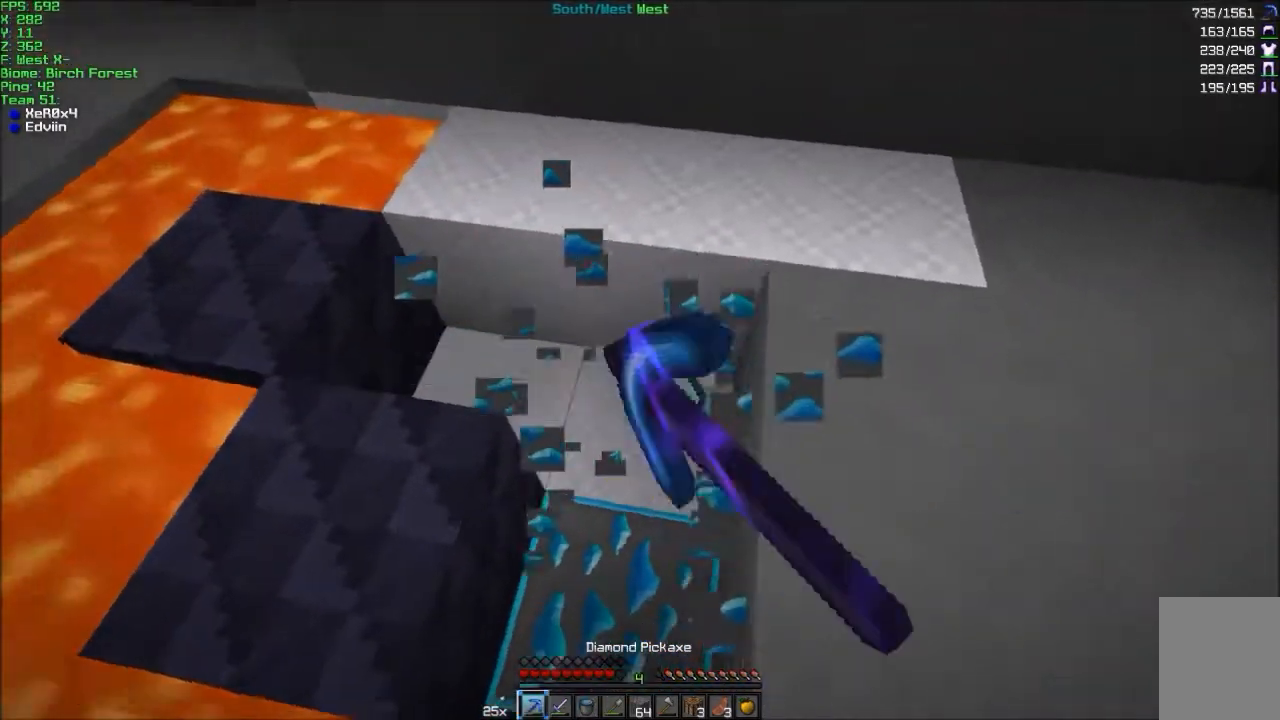
{"keys": ["a", "w"], "mouse": ["left"], "events": [[333, "w", "down"], [433, "a", "down"]]}
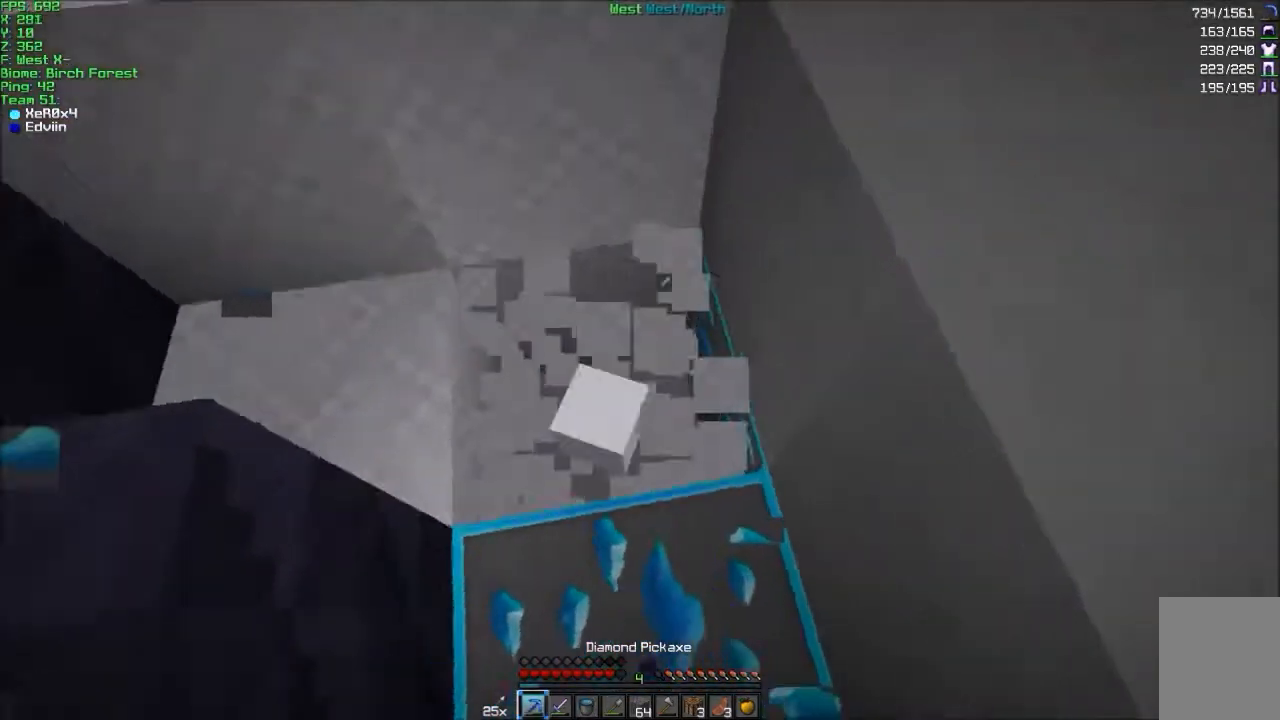
{"keys": ["a"], "mouse": ["left"], "events": [[33, "w", "up"], [134, "a", "up"], [434, "a", "down"]]}
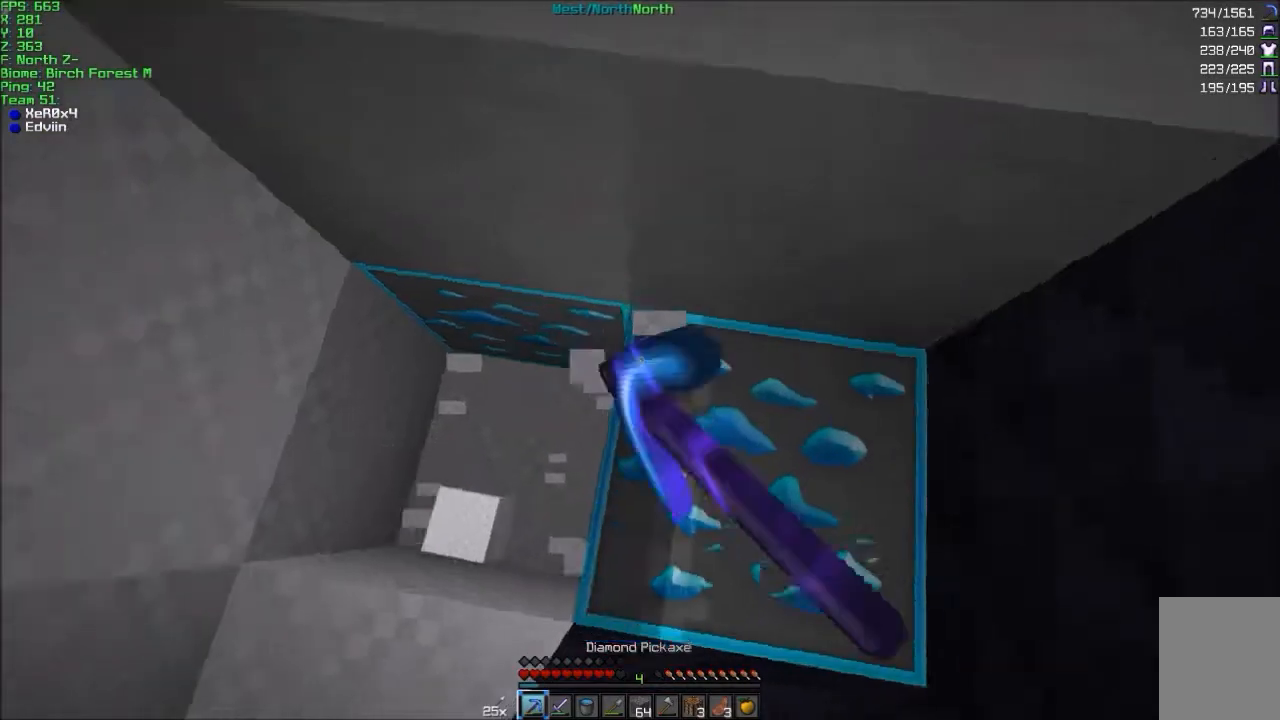
{"keys": [], "mouse": [], "events": [[33, "a", "up"], [133, "a", "down"], [233, "a", "up"], [367, "mouse_left", "up"]]}
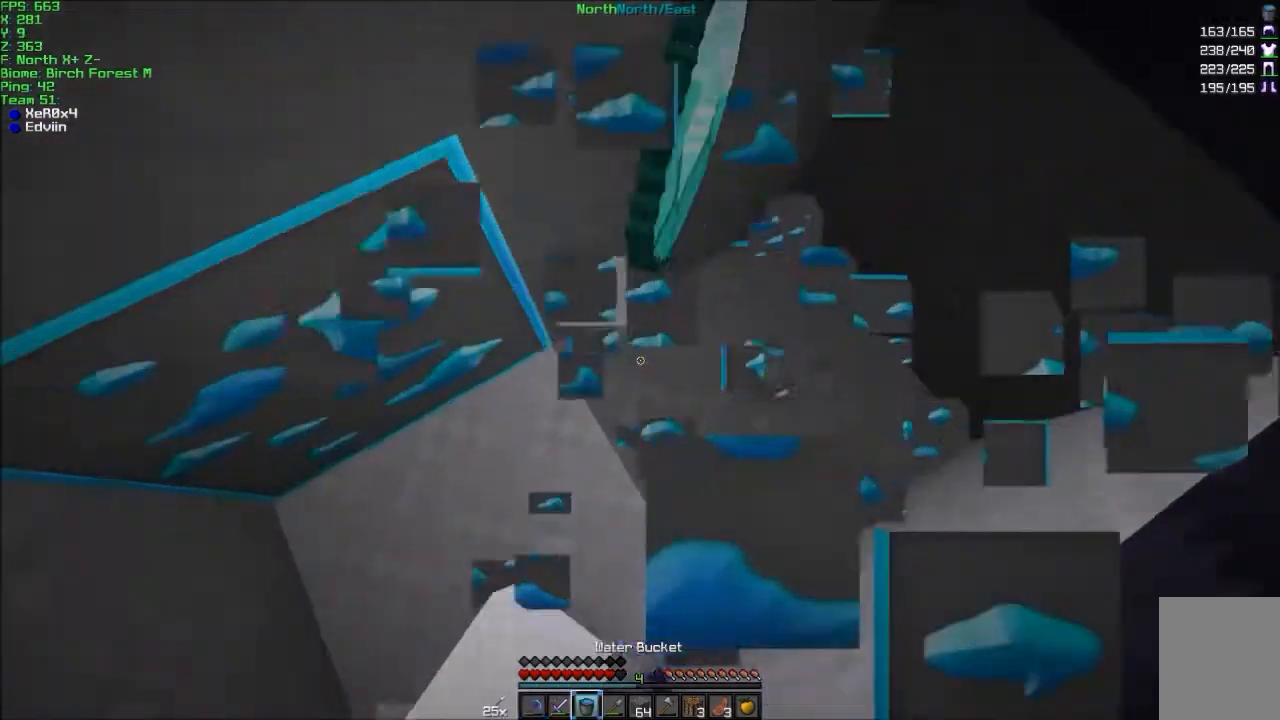
{"keys": [], "mouse": ["left"], "events": [[67, "mouse_right", "down"], [167, "mouse_right", "up"], [367, "mouse_left", "down"]]}
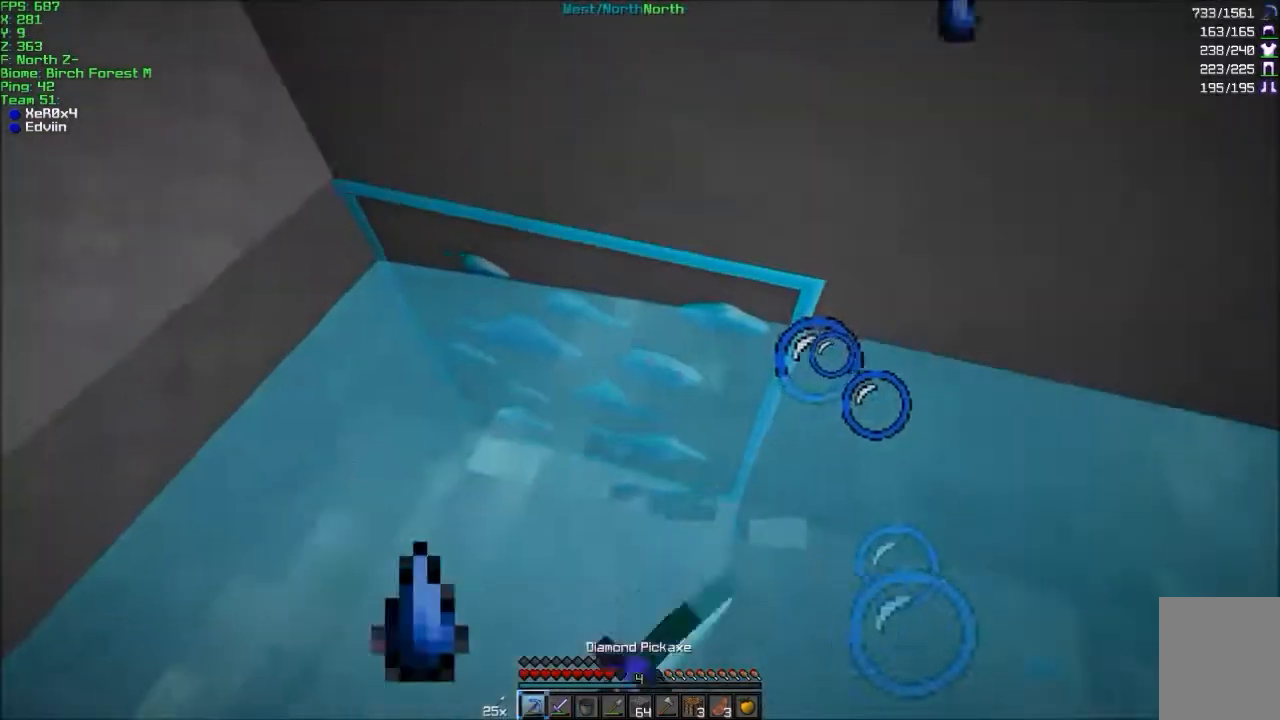
{"keys": [], "mouse": ["left"], "events": []}
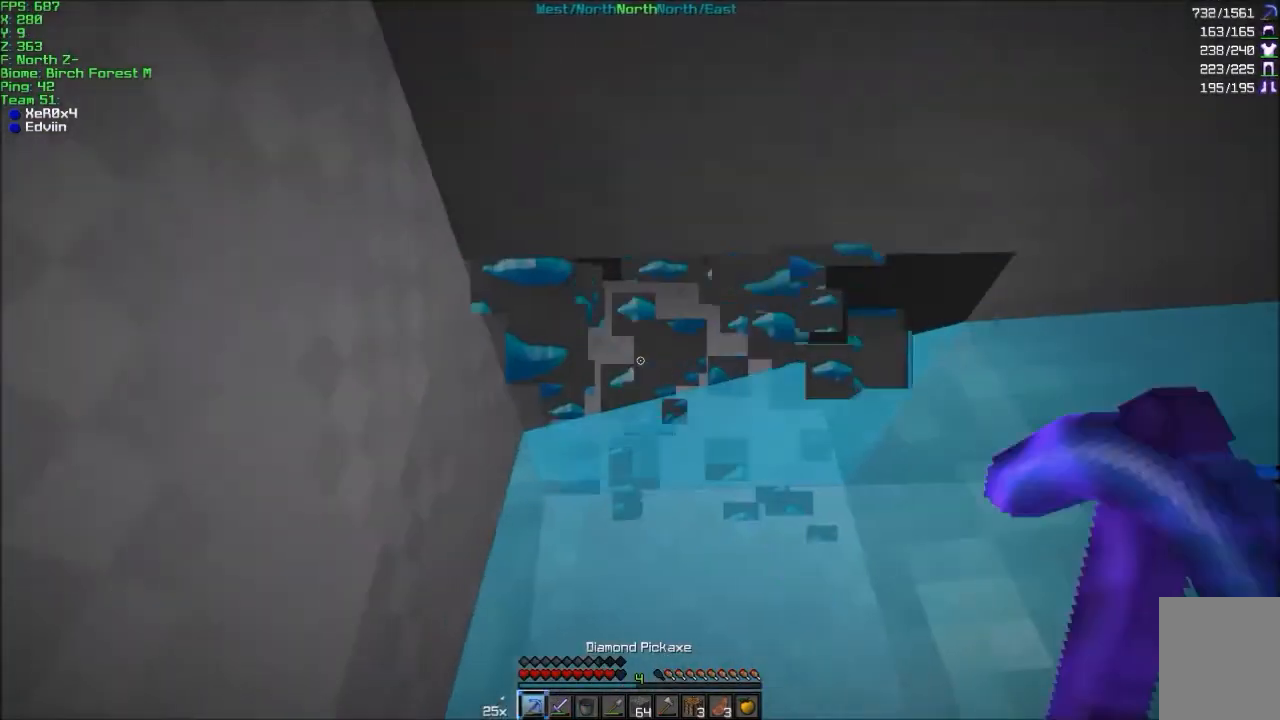
{"keys": ["w"], "mouse": ["left"], "events": [[134, "d", "down"], [267, "d", "up"], [334, "w", "down"]]}
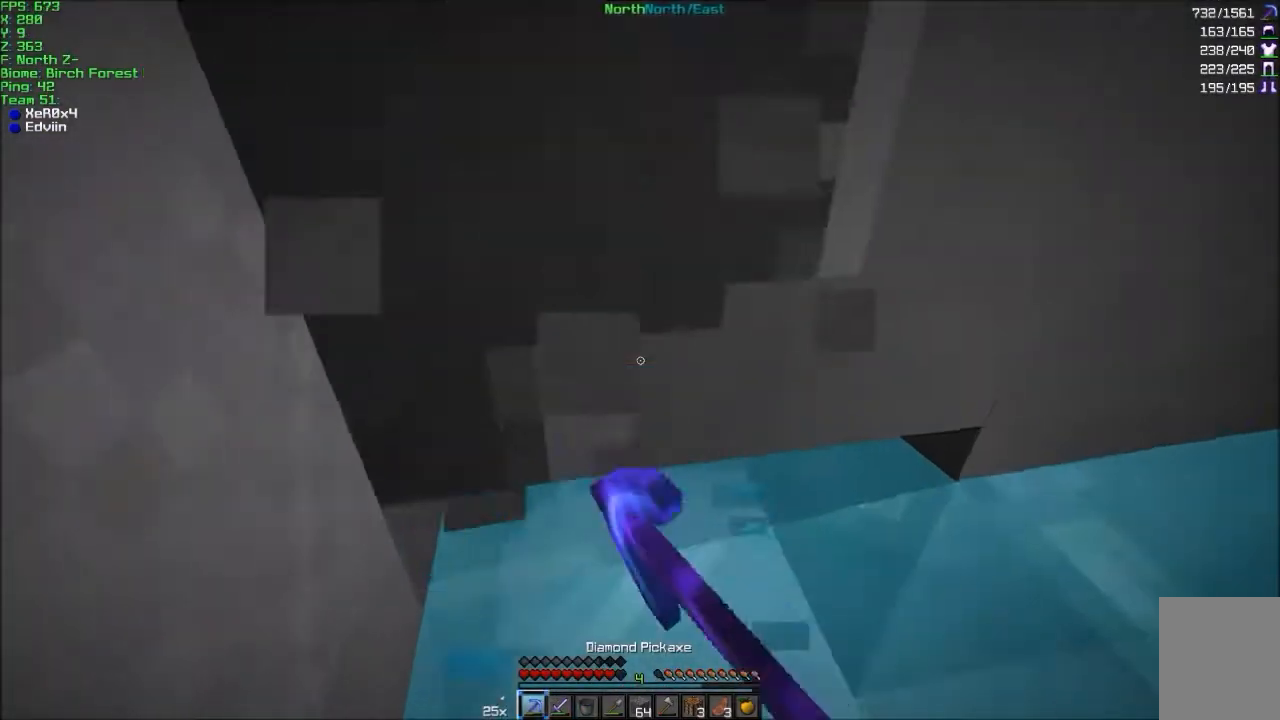
{"keys": [], "mouse": [], "events": [[33, "w", "up"], [400, "mouse_left", "up"]]}
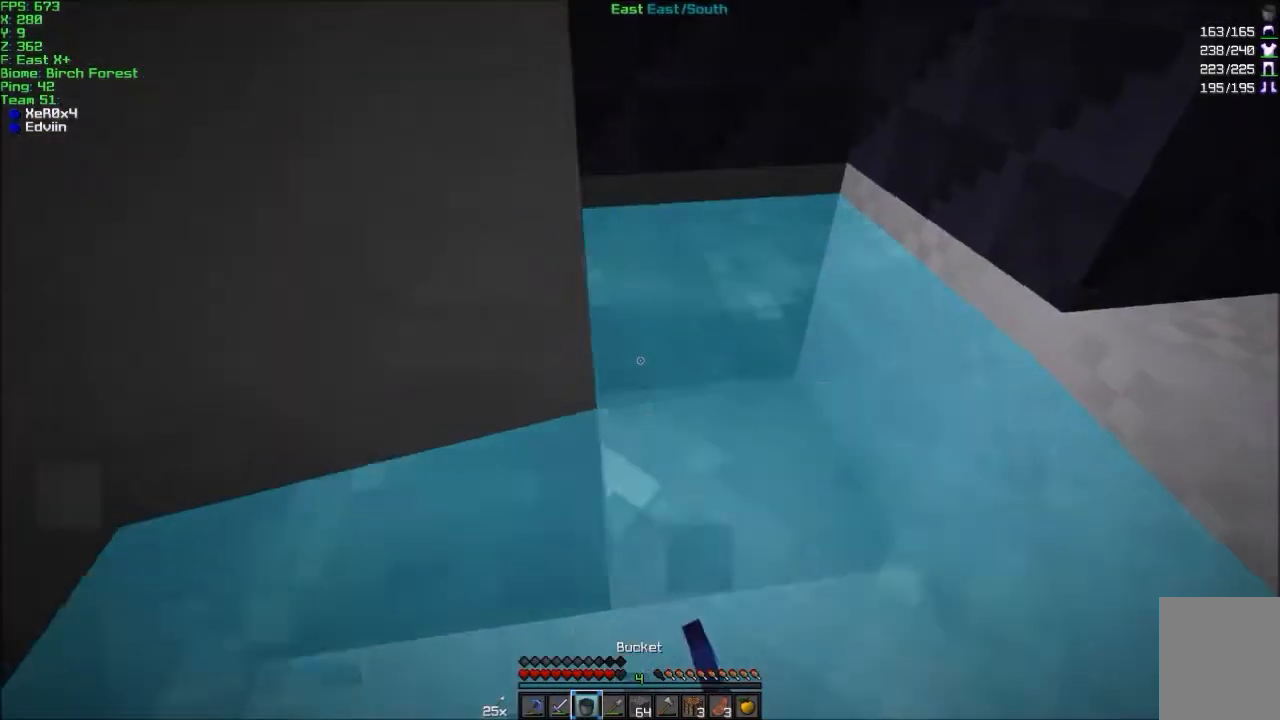
{"keys": ["d"], "mouse": ["left"], "events": [[67, "mouse_right", "down"], [100, "mouse_right", "up"], [200, "d", "down"], [400, "mouse_left", "down"]]}
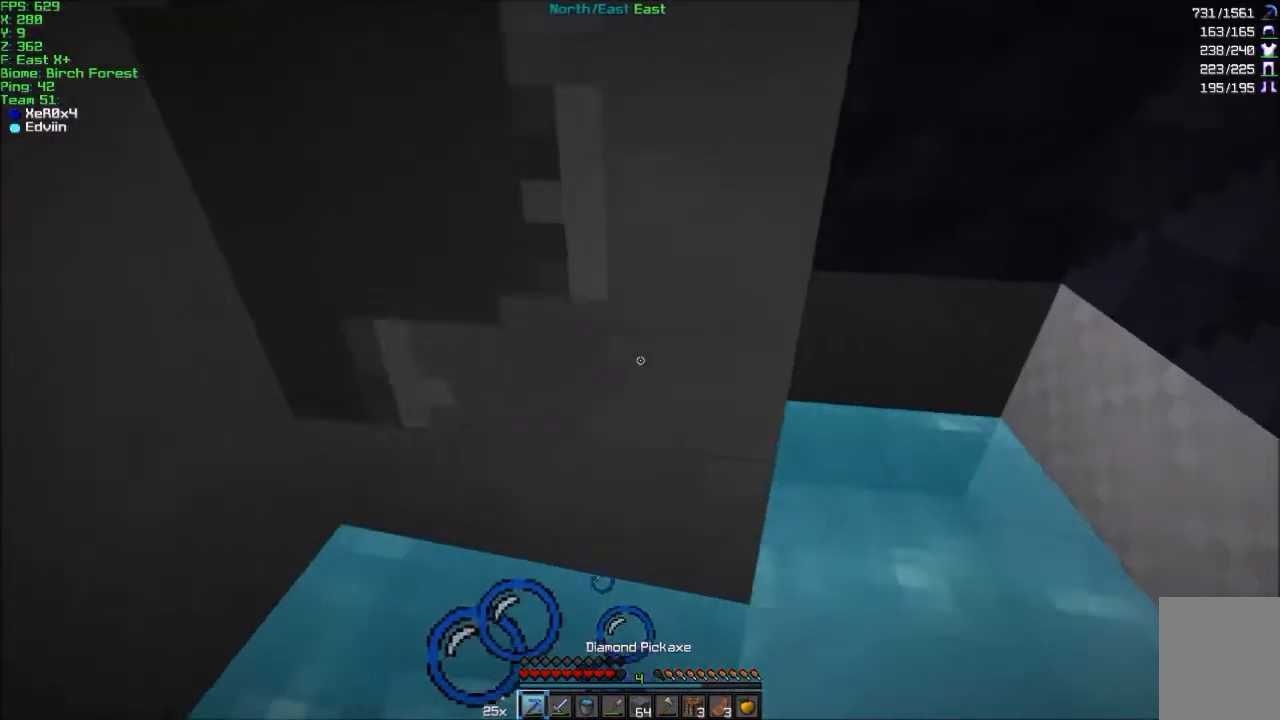
{"keys": ["d"], "mouse": ["left"], "events": [[133, "d", "up"], [400, "d", "down"]]}
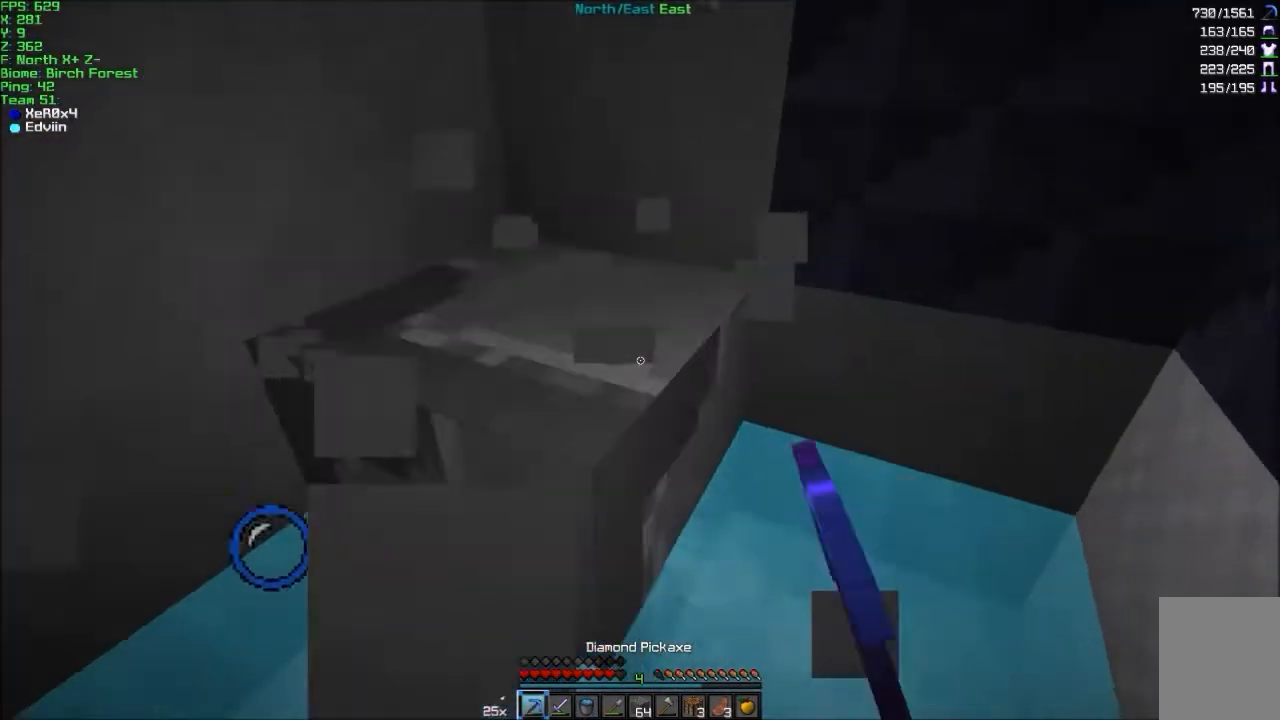
{"keys": [], "mouse": [], "events": [[33, "d", "up"], [200, "a", "down"], [400, "mouse_left", "up"], [501, "a", "up"]]}
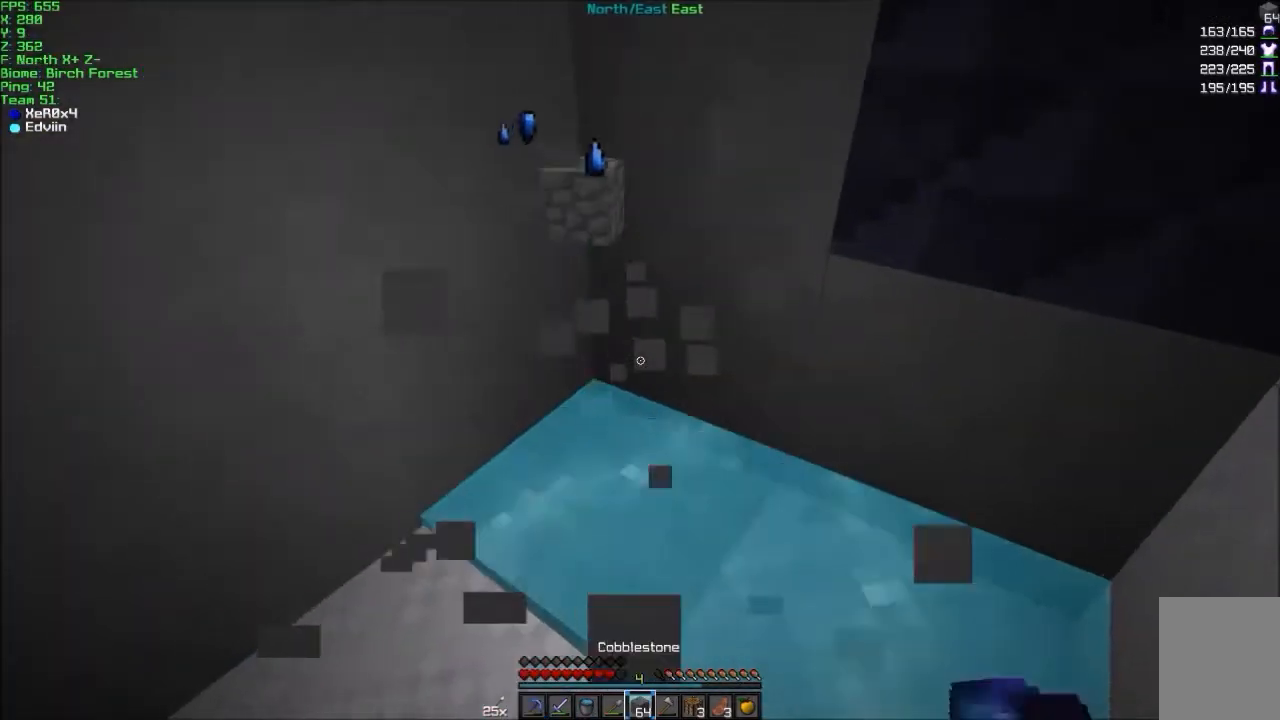
{"keys": ["w"], "mouse": [], "events": [[33, "a", "down"], [33, "mouse_right", "down"], [100, "w", "down"], [133, "mouse_right", "up"], [400, "a", "up"]]}
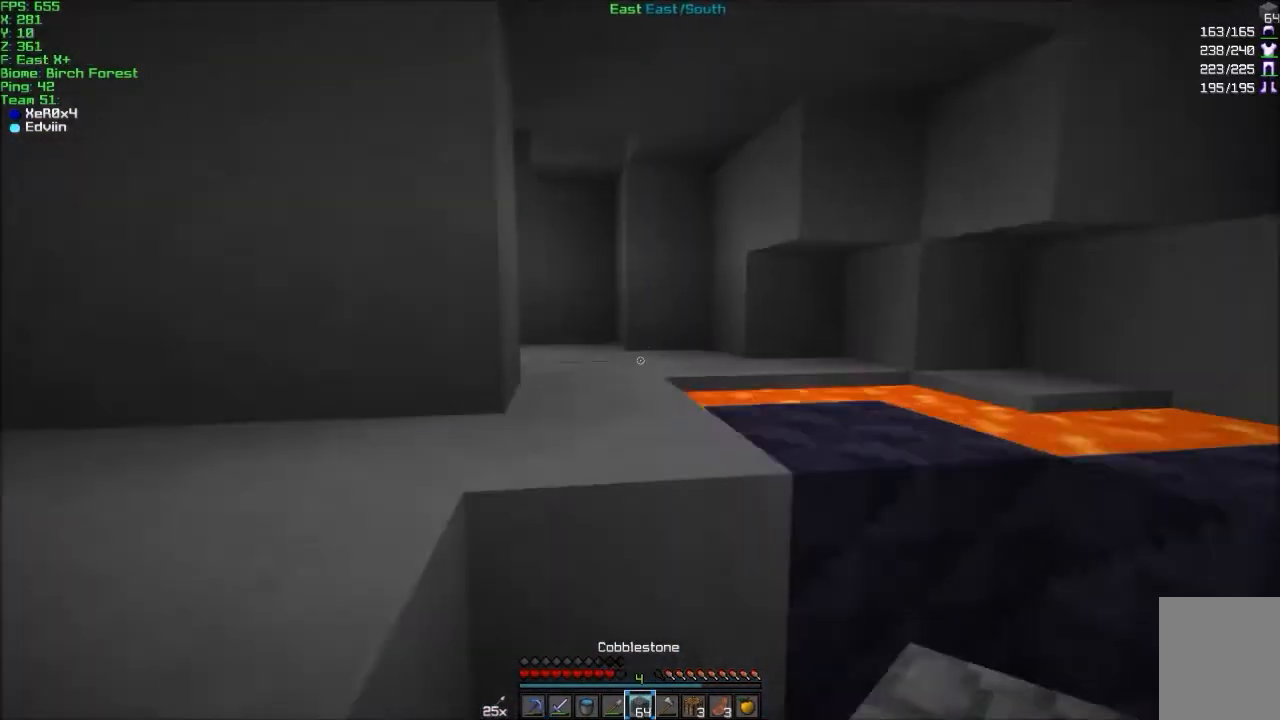
{"keys": ["a", "w"], "mouse": [], "events": [[100, "mouse_left", "down"], [200, "mouse_left", "up"], [334, "d", "down"], [434, "a", "down"], [434, "d", "up"]]}
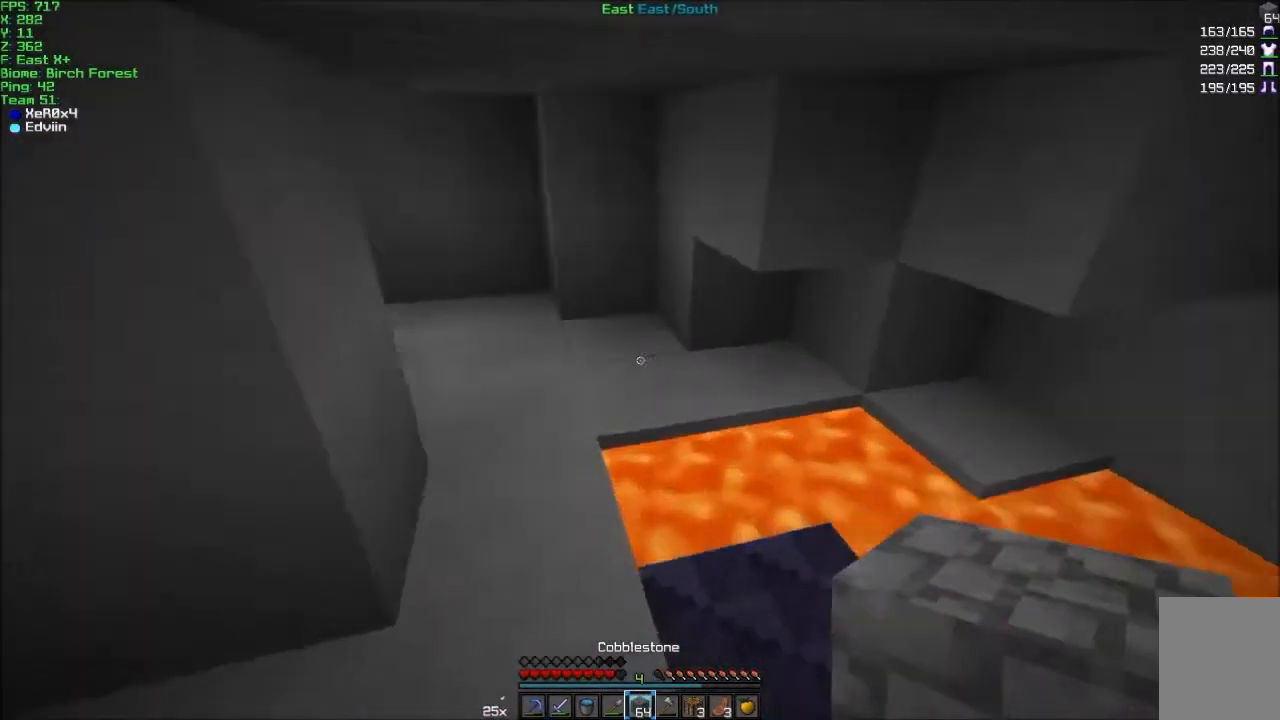
{"keys": ["d", "w"], "mouse": ["left"], "events": [[200, "mouse_right", "down"], [233, "mouse_right", "up"], [333, "a", "up"], [433, "d", "down"], [467, "mouse_left", "down"]]}
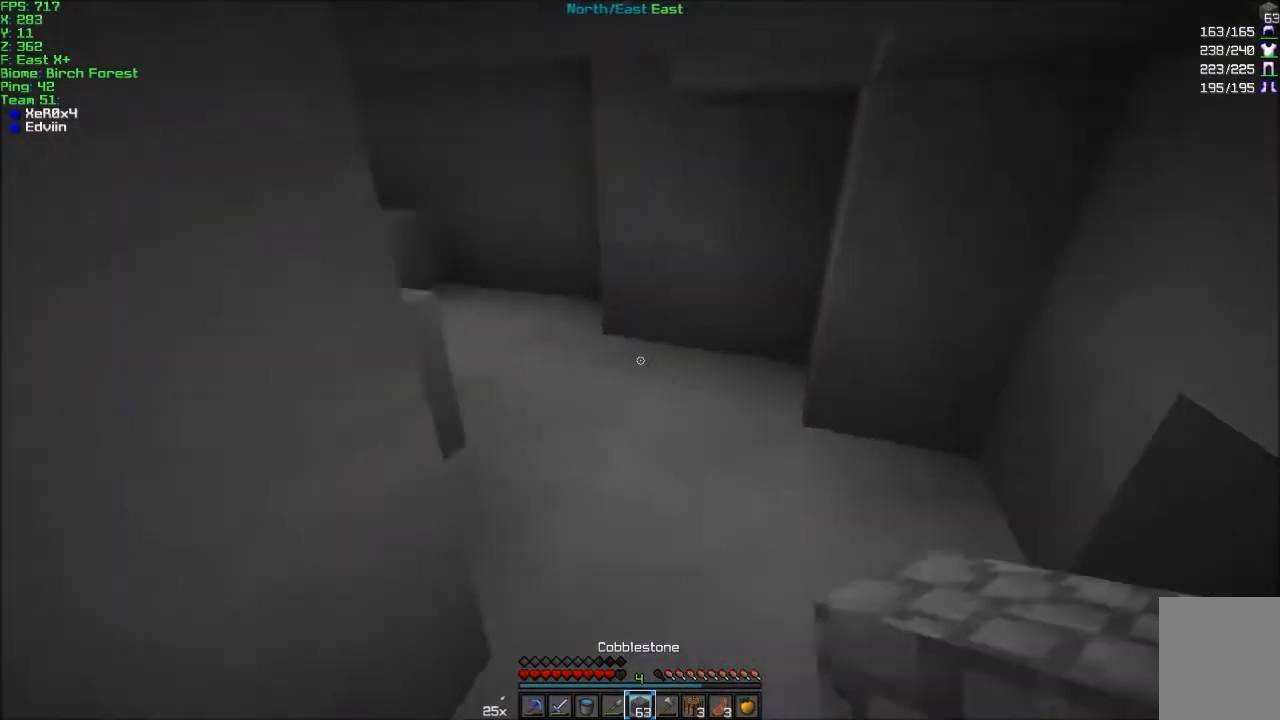
{"keys": ["d", "w"], "mouse": [], "events": [[67, "mouse_left", "up"], [134, "d", "up"], [434, "d", "down"]]}
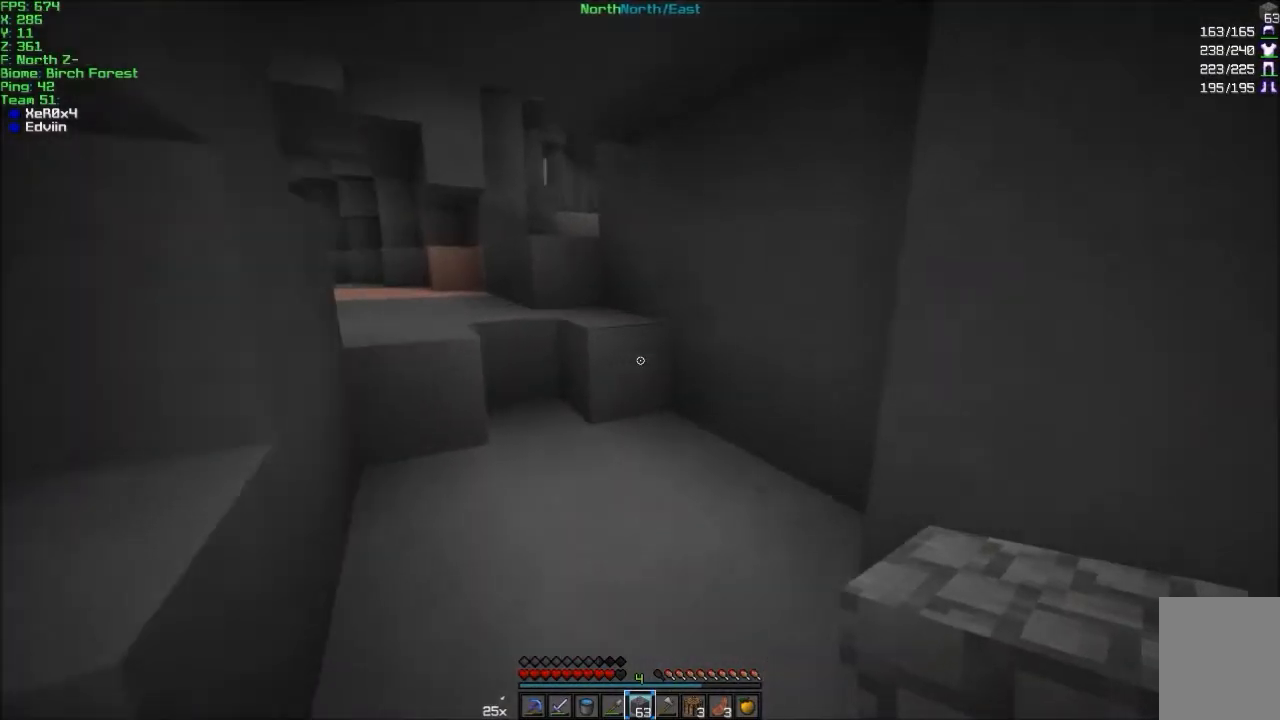
{"keys": ["w"], "mouse": [], "events": [[33, "d", "up"], [166, "a", "down"], [267, "a", "up"]]}
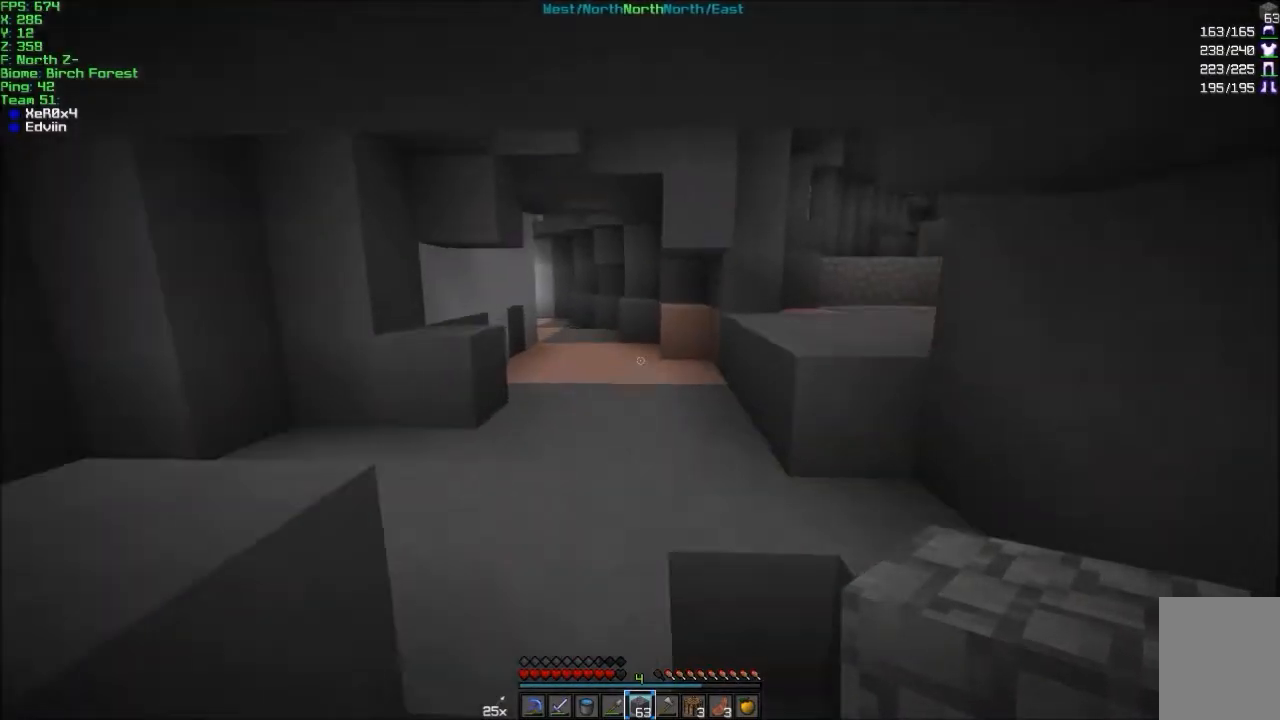
{"keys": ["d", "w"], "mouse": [], "events": [[467, "d", "down"]]}
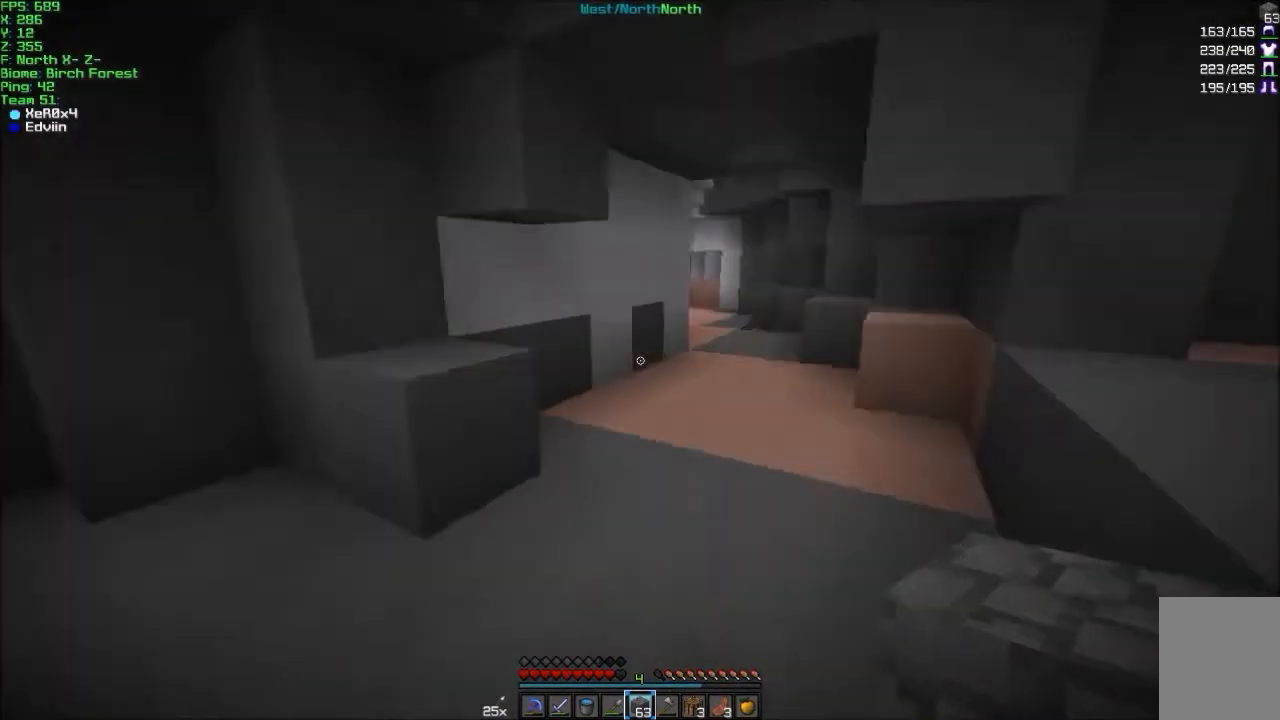
{"keys": ["d", "w"], "mouse": [], "events": [[367, "mouse_left", "down"], [467, "mouse_left", "up"]]}
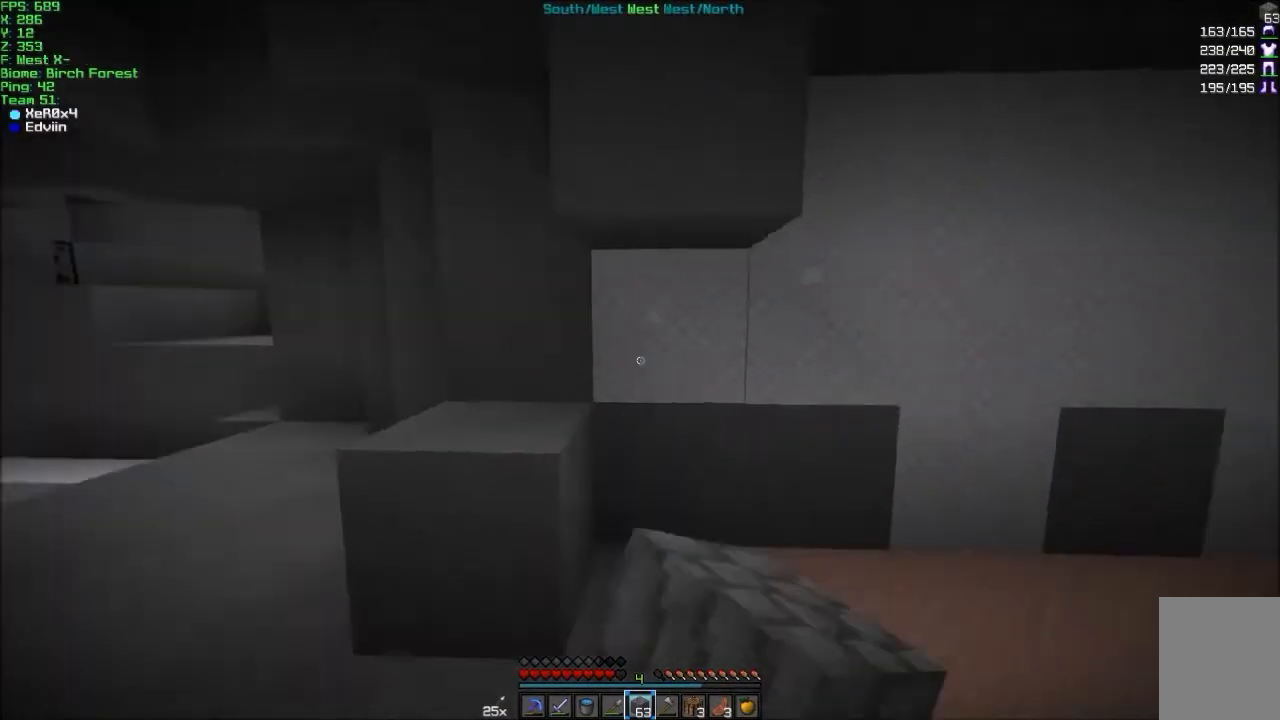
{"keys": ["d", "w"], "mouse": [], "events": []}
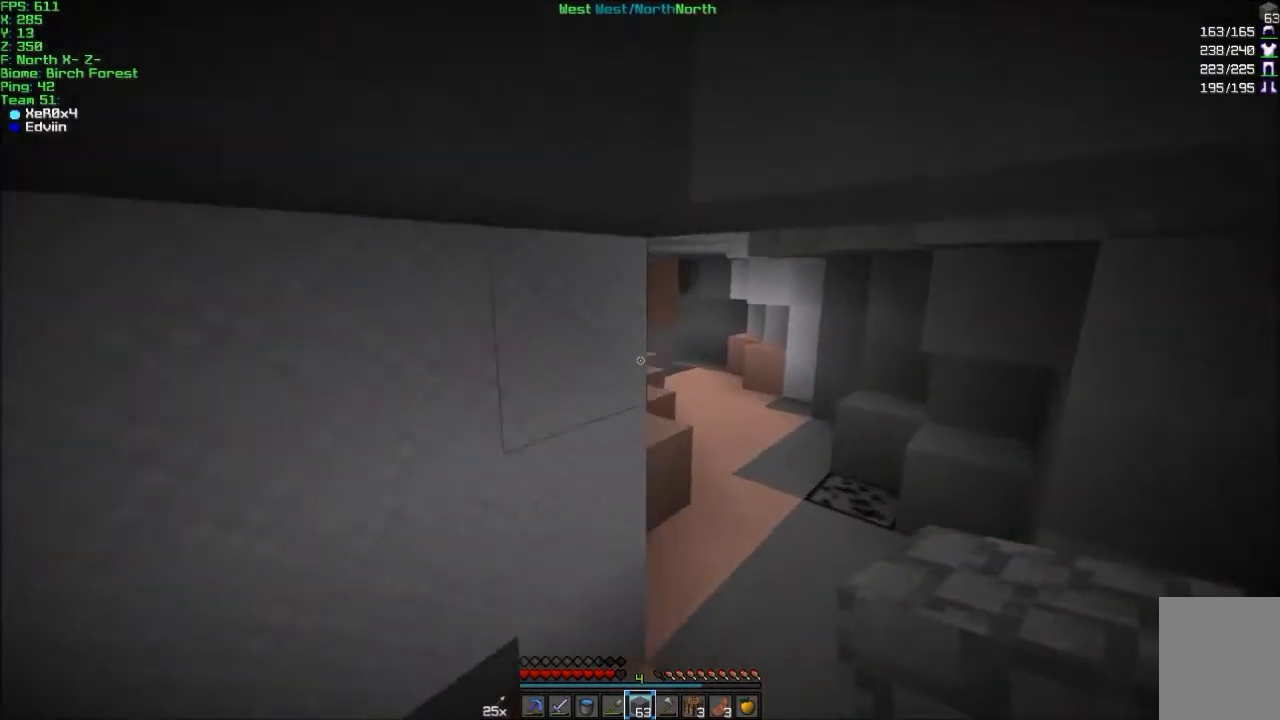
{"keys": ["w"], "mouse": [], "events": [[266, "d", "up"]]}